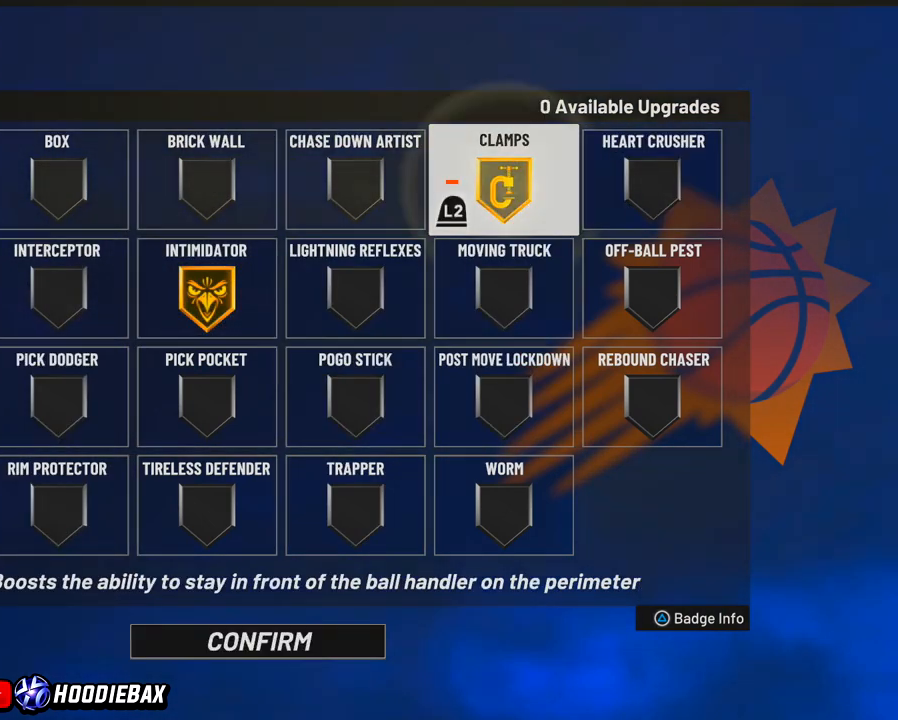
Gameplay with a controller (PlayStation layout); each line is a JSON object with the inputs held at the frame after it. "events" lists button and stick changes between this image and that frame as [ms after this image, input, new state], when the widget could be followed in between. Not read: L3 R3.
{"buttons": [], "left_stick": "center", "right_stick": "center", "events": []}
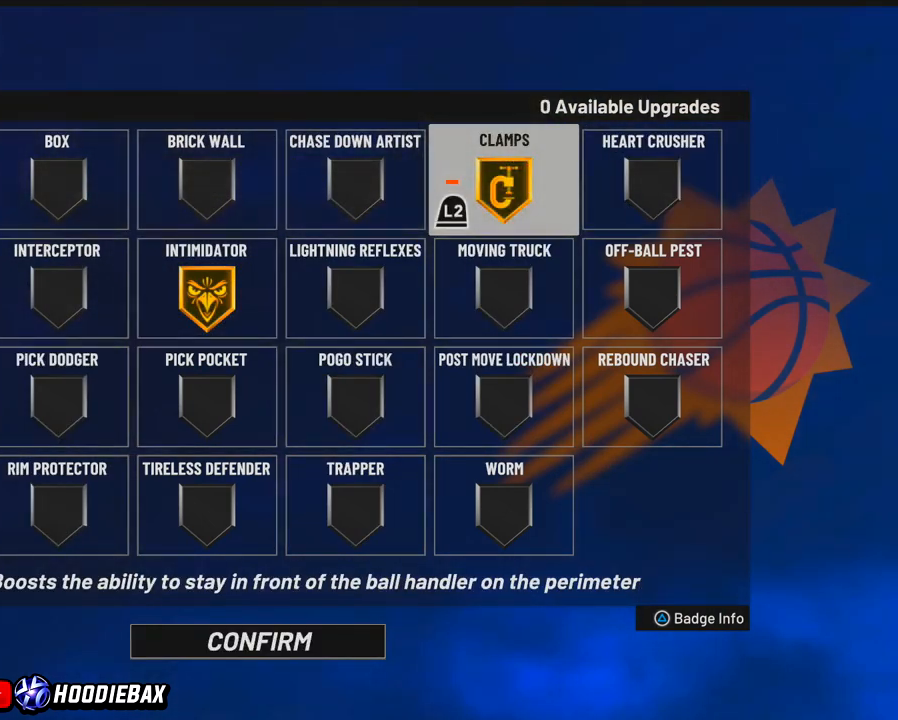
{"buttons": [], "left_stick": "center", "right_stick": "center", "events": [[200, "L2", "down"], [267, "L2", "up"]]}
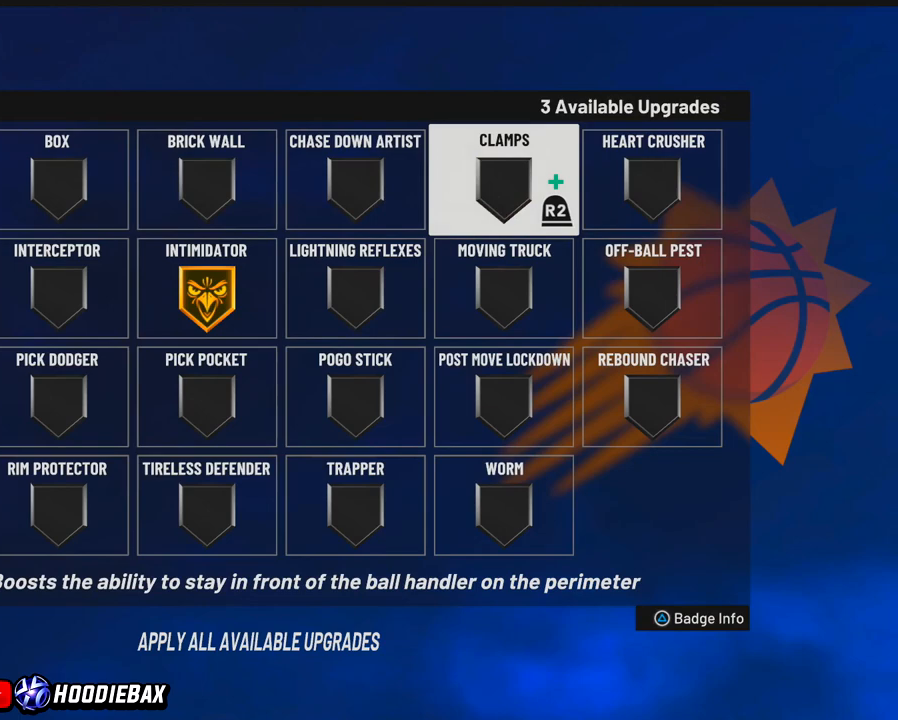
{"buttons": [], "left_stick": "down", "right_stick": "center", "events": [[167, "L2", "down"], [400, "L2", "up"], [433, "left_stick", "down"]]}
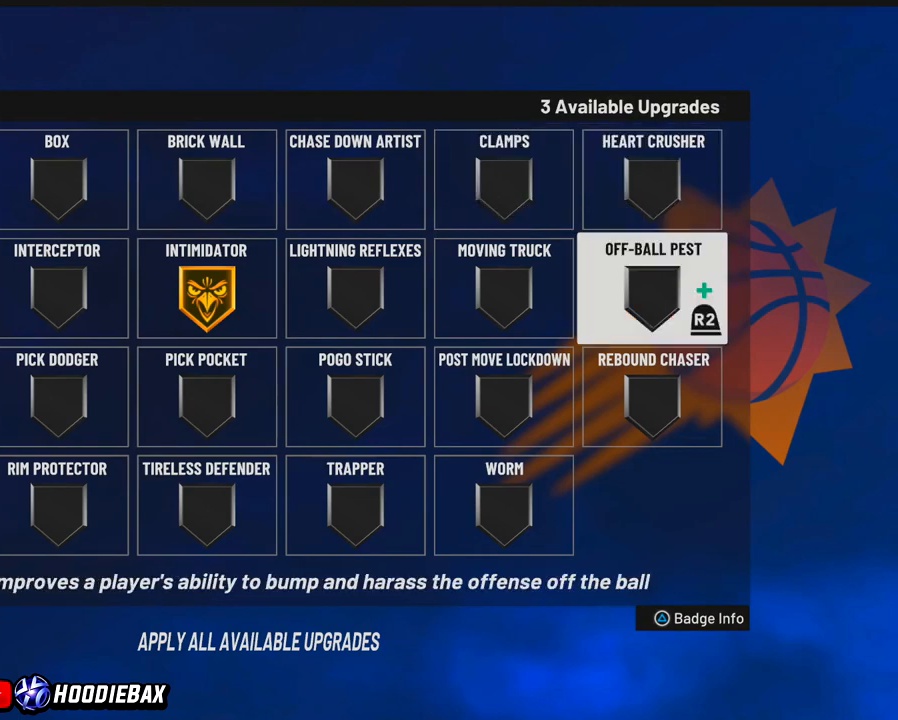
{"buttons": [], "left_stick": "left", "right_stick": "center", "events": [[100, "R2", "down"], [100, "left_stick", "center"], [167, "R2", "up"], [301, "left_stick", "left"]]}
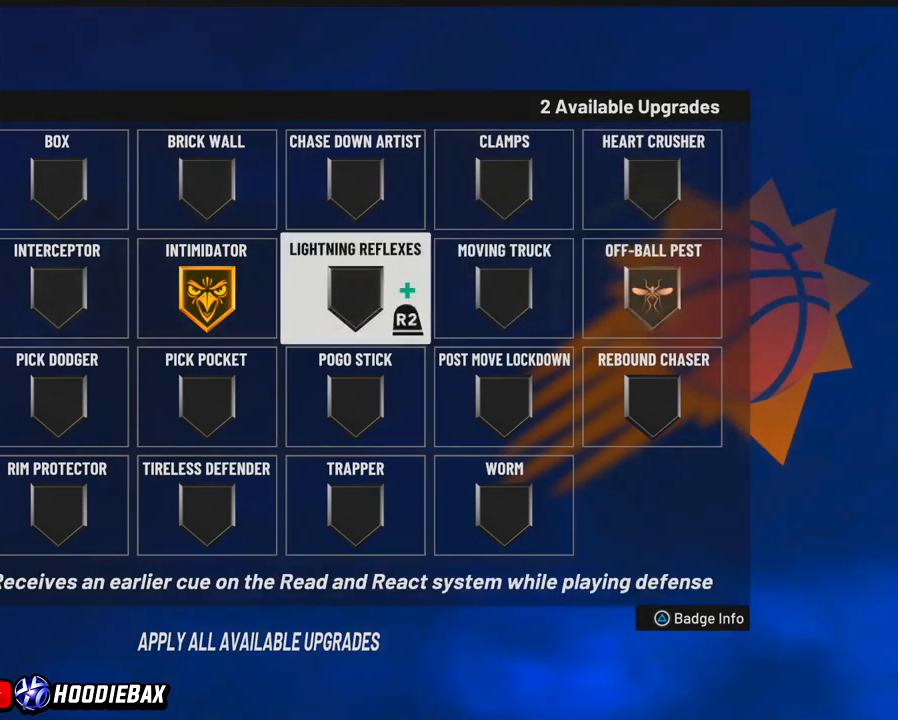
{"buttons": ["R2"], "left_stick": "center", "right_stick": "center", "events": [[133, "left_stick", "center"], [200, "left_stick", "down"], [333, "left_stick", "center"], [500, "R2", "down"]]}
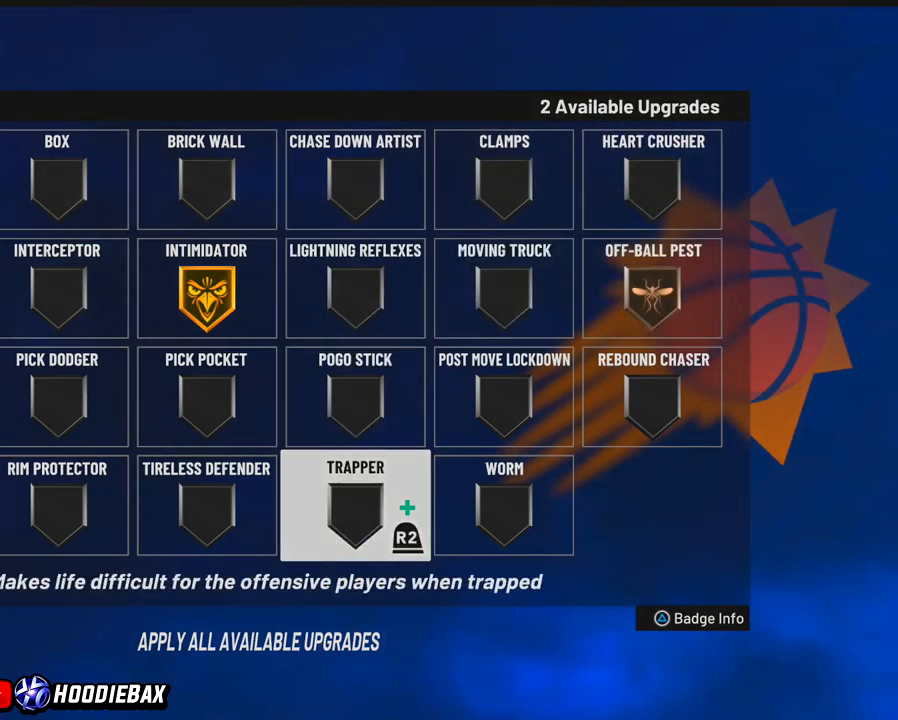
{"buttons": [], "left_stick": "center", "right_stick": "center", "events": [[100, "R2", "up"], [167, "left_stick", "up-left"], [367, "left_stick", "up"], [501, "left_stick", "center"]]}
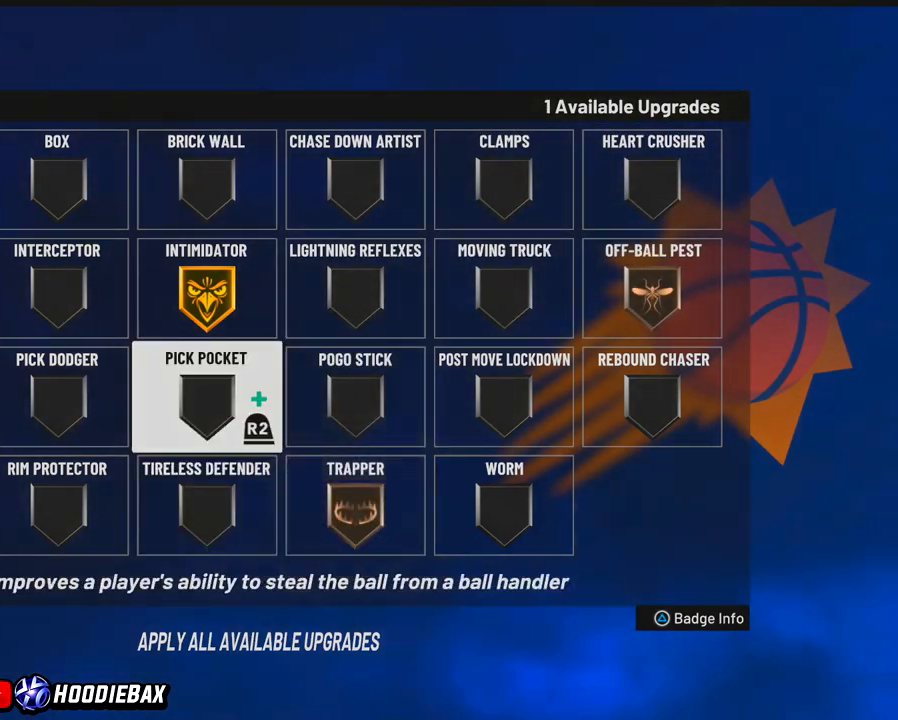
{"buttons": [], "left_stick": "up-left", "right_stick": "center", "events": [[133, "left_stick", "up-left"]]}
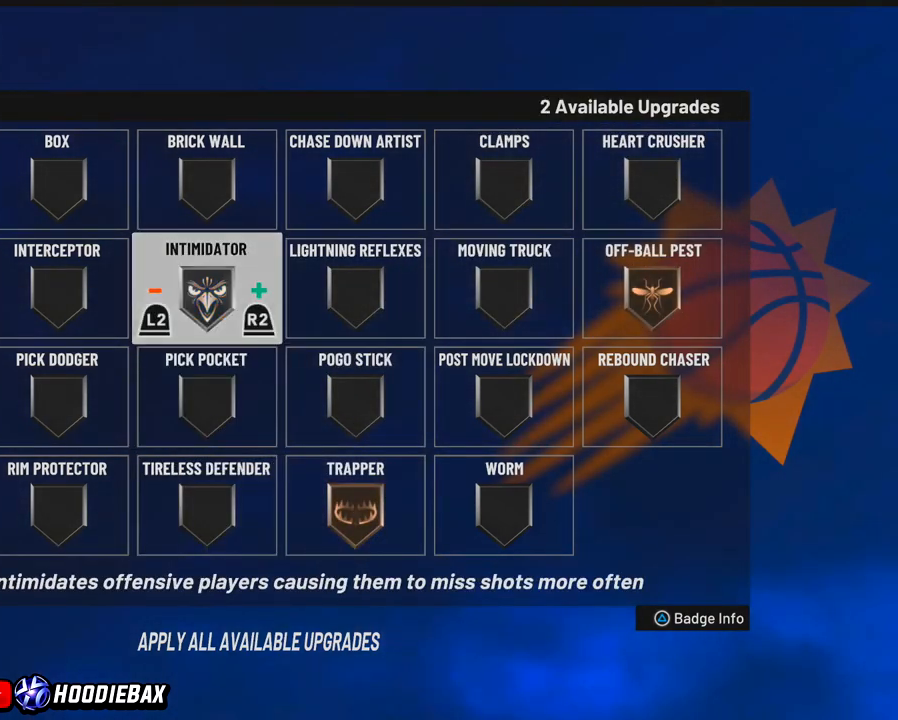
{"buttons": [], "left_stick": "up-left", "right_stick": "center", "events": []}
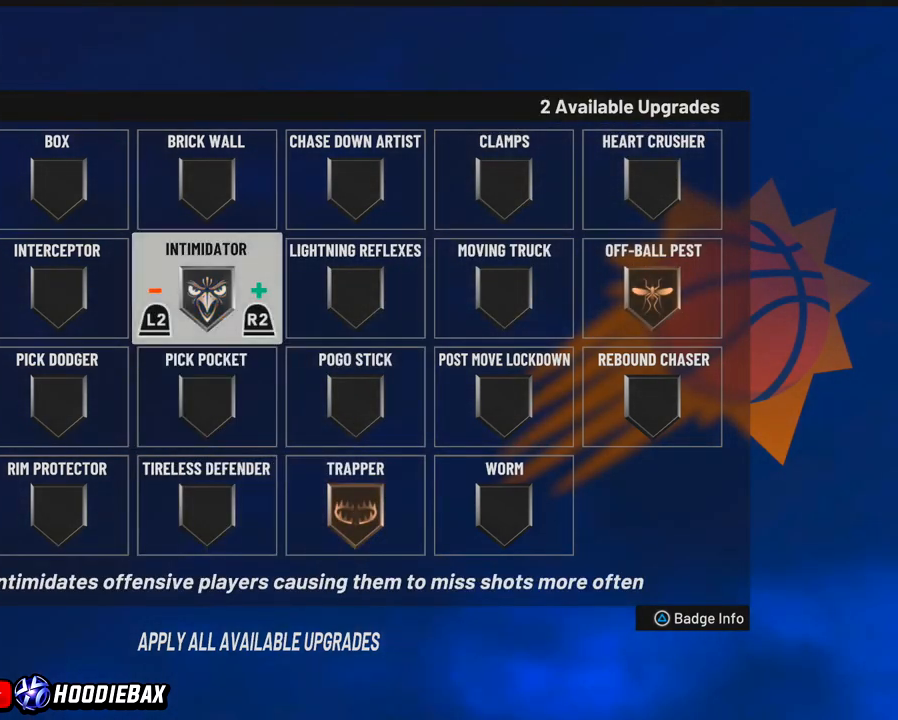
{"buttons": [], "left_stick": "center", "right_stick": "center", "events": [[67, "left_stick", "center"]]}
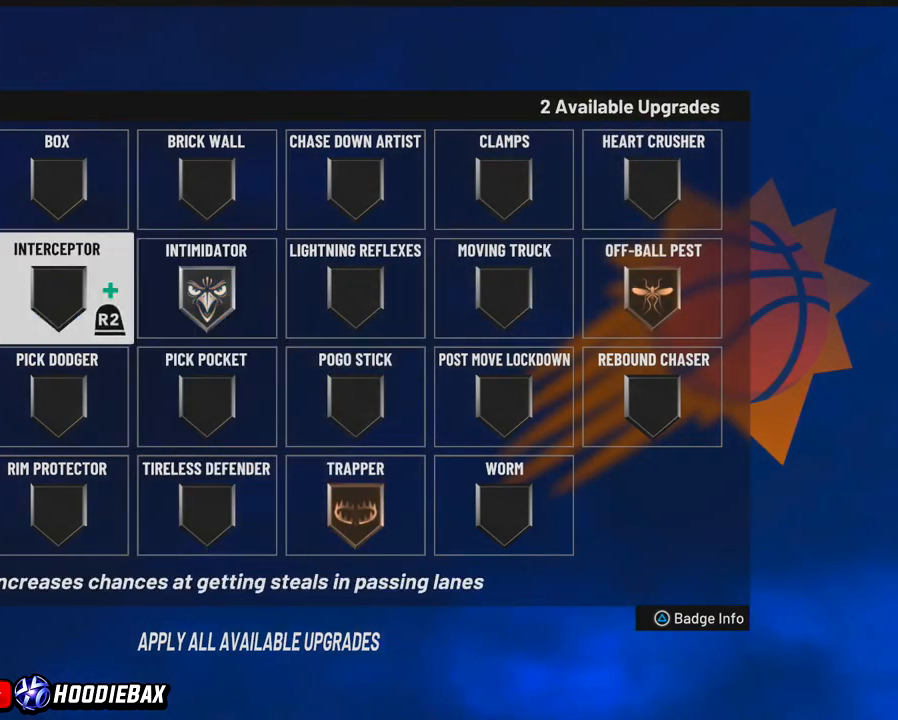
{"buttons": [], "left_stick": "down", "right_stick": "center", "events": [[100, "L2", "down"], [333, "L2", "up"], [333, "R2", "down"], [434, "R2", "up"], [467, "left_stick", "down"]]}
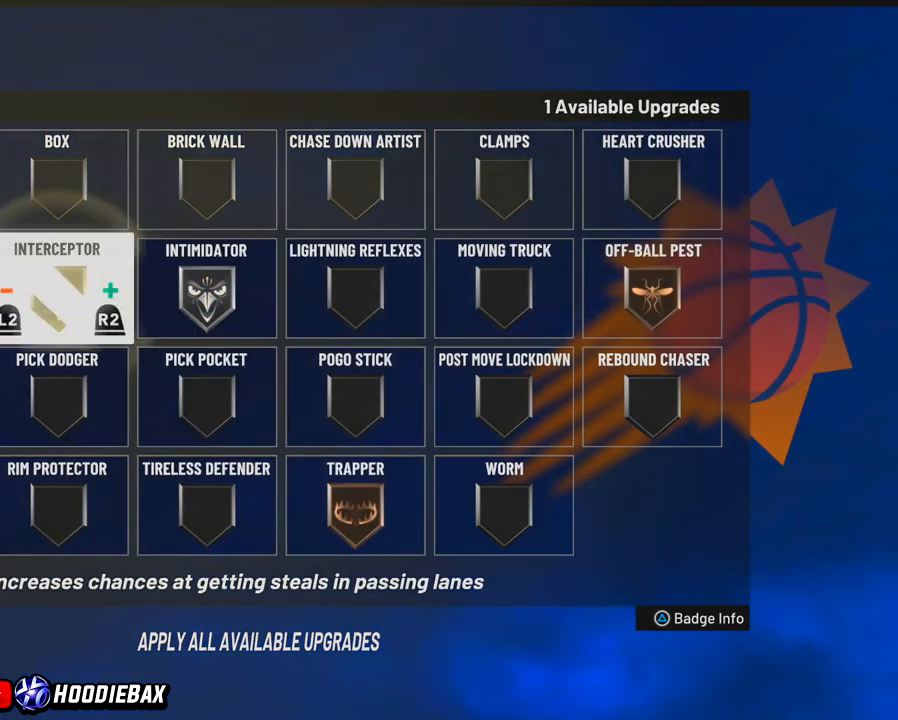
{"buttons": [], "left_stick": "down", "right_stick": "center", "events": []}
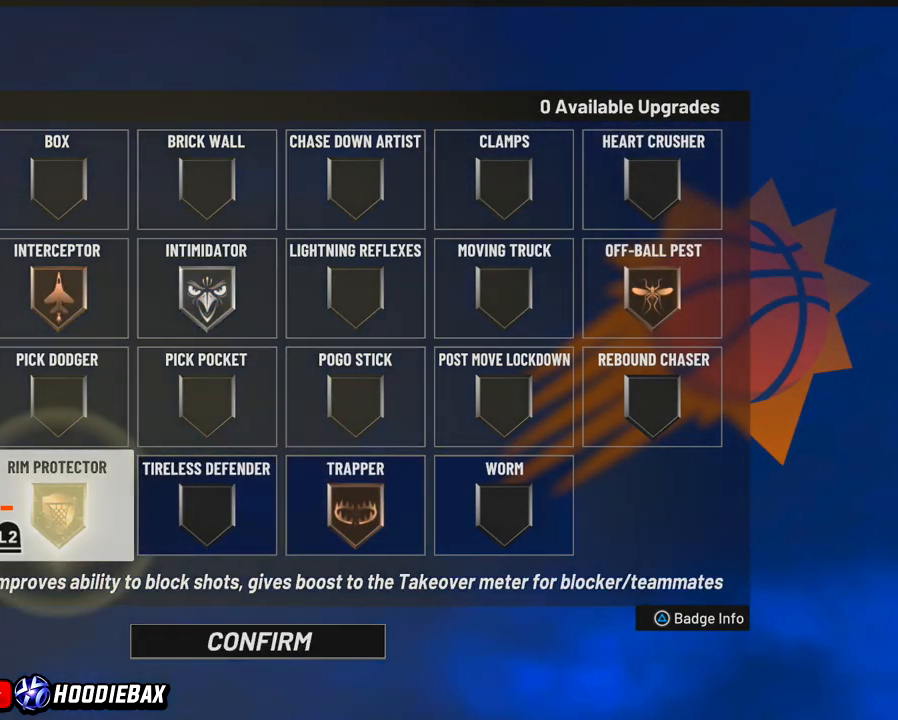
{"buttons": [], "left_stick": "down", "right_stick": "center", "events": []}
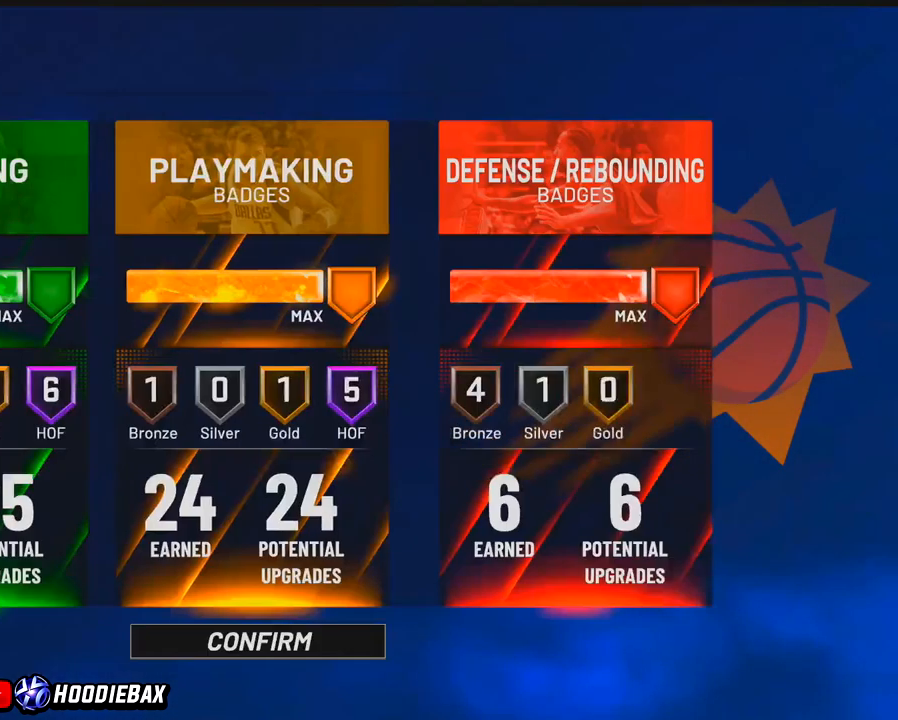
{"buttons": ["R2"], "left_stick": "center", "right_stick": "center", "events": [[100, "R2", "down"], [100, "left_stick", "center"]]}